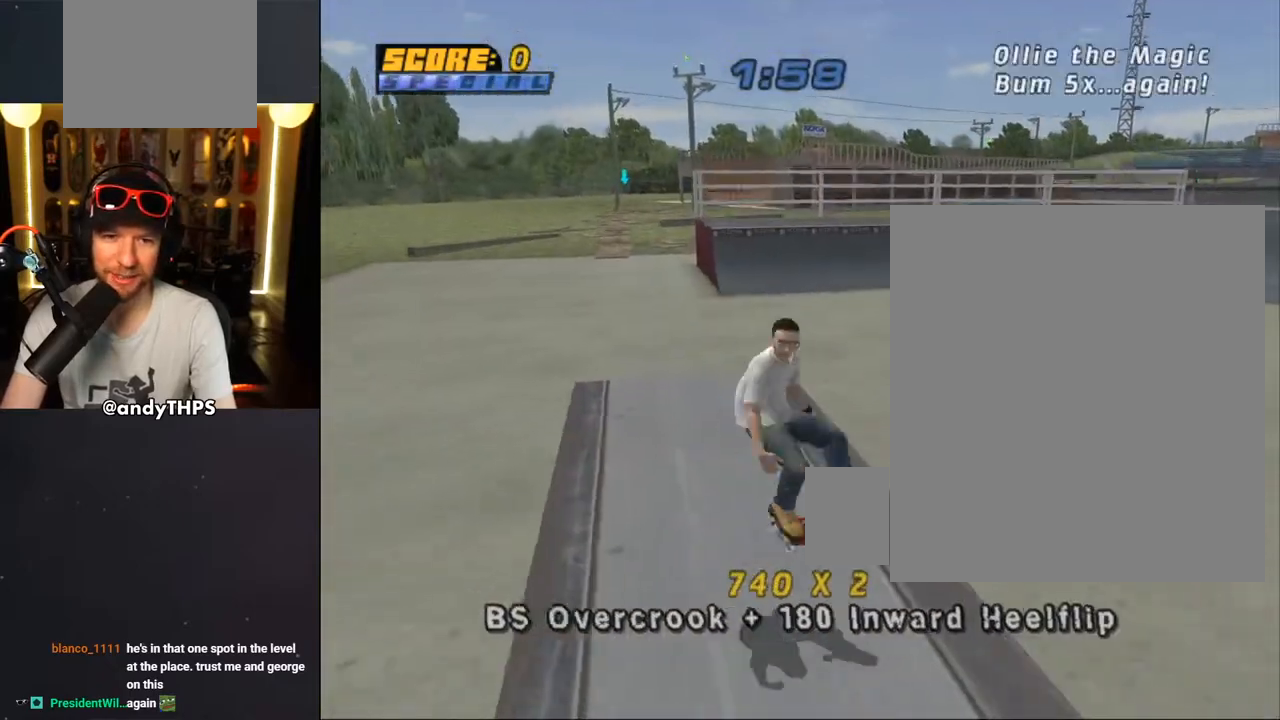
Gameplay with a controller (PlayStation layout); each line is a JSON object with the inputs held at the frame after it. "events" lists button and stick changes between this image and that frame as [ms after this image, input, new state], when the widget could be followed in between. Not read: START.
{"buttons": ["CROSS", "L1", "DPAD_UP", "DPAD_LEFT"], "left_stick": "center", "right_stick": "center", "events": [[67, "DPAD_LEFT", "down"], [83, "CROSS", "down"], [100, "TRIANGLE", "up"], [167, "CROSS", "up"], [167, "TRIANGLE", "down"], [267, "CROSS", "down"], [267, "L1", "down"], [283, "TRIANGLE", "up"], [317, "TRIANGLE", "down"], [333, "CROSS", "up"], [450, "CROSS", "down"], [467, "TRIANGLE", "up"]]}
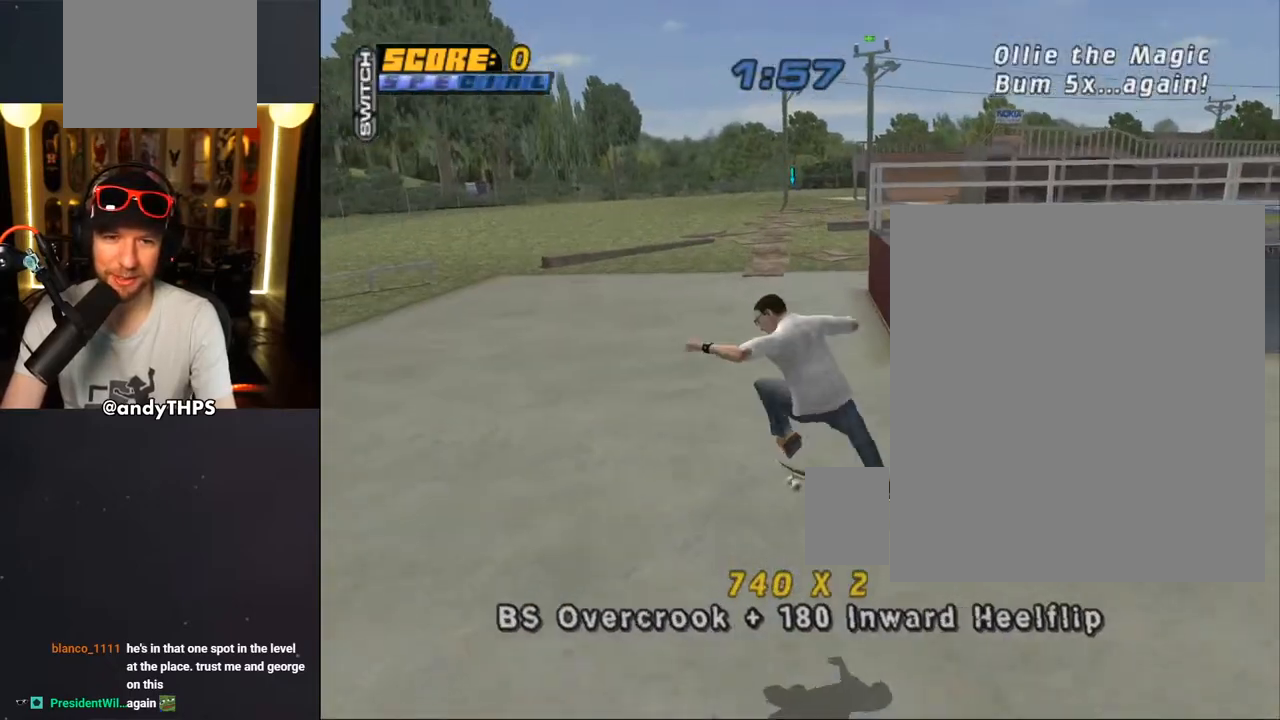
{"buttons": ["CROSS", "DPAD_LEFT"], "left_stick": "center", "right_stick": "center", "events": [[150, "DPAD_LEFT", "up"], [150, "DPAD_UP", "up"], [200, "L1", "up"], [500, "DPAD_LEFT", "down"]]}
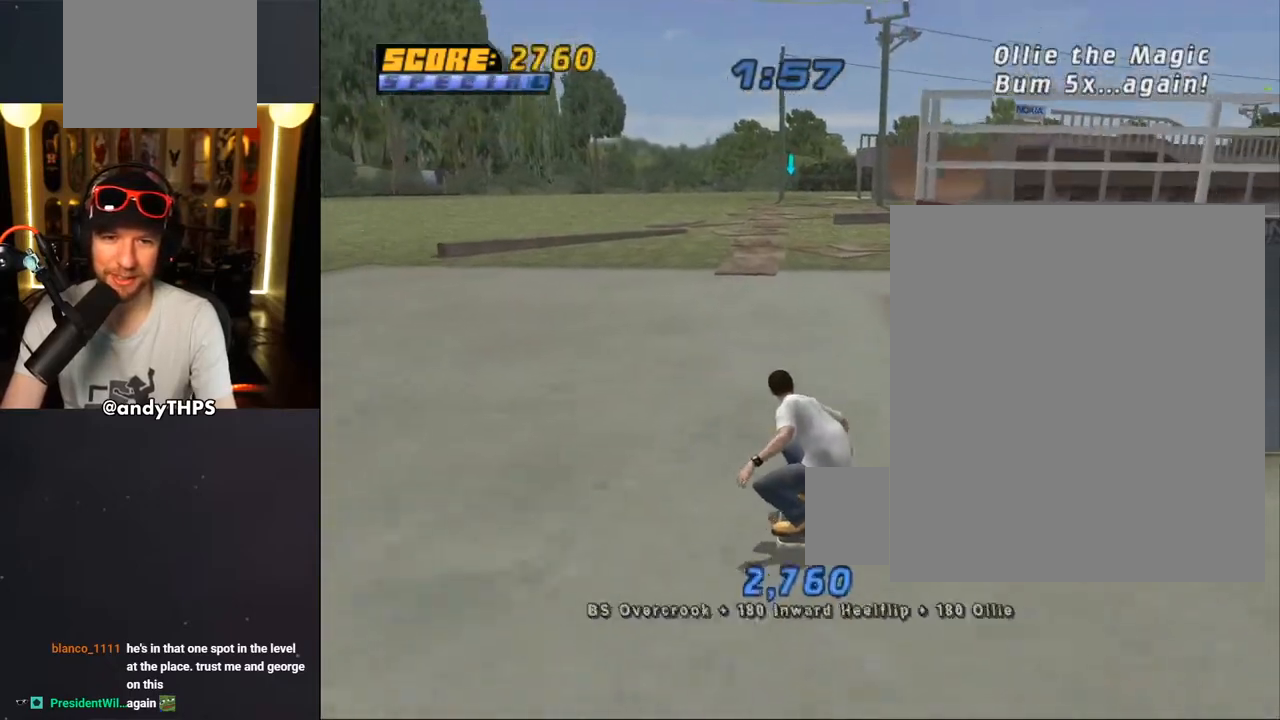
{"buttons": ["CROSS", "DPAD_RIGHT"], "left_stick": "center", "right_stick": "center", "events": [[100, "DPAD_LEFT", "up"], [167, "DPAD_RIGHT", "down"], [167, "R2", "down"], [233, "DPAD_DOWN", "down"], [267, "DPAD_DOWN", "up"], [300, "R2", "up"], [350, "DPAD_RIGHT", "up"], [467, "DPAD_RIGHT", "down"]]}
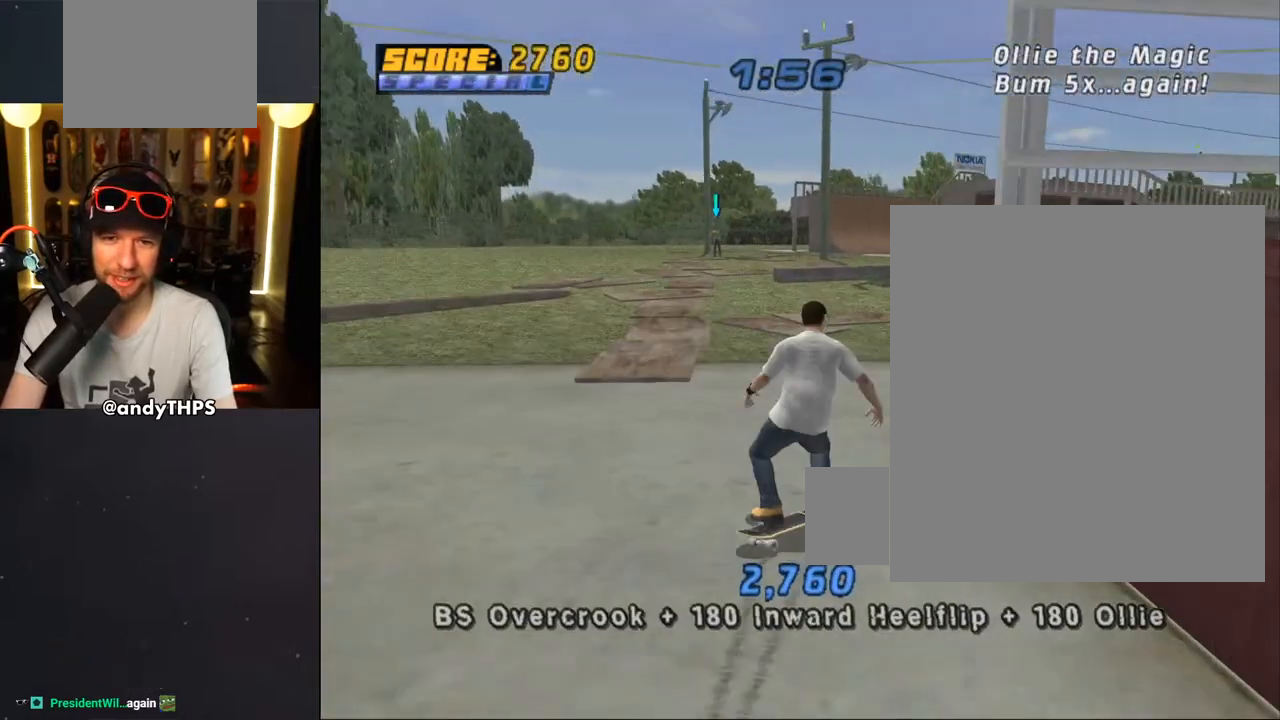
{"buttons": ["CROSS", "R2"], "left_stick": "center", "right_stick": "center", "events": [[17, "DPAD_DOWN", "down"], [233, "DPAD_DOWN", "up"], [250, "DPAD_RIGHT", "up"], [350, "R2", "down"]]}
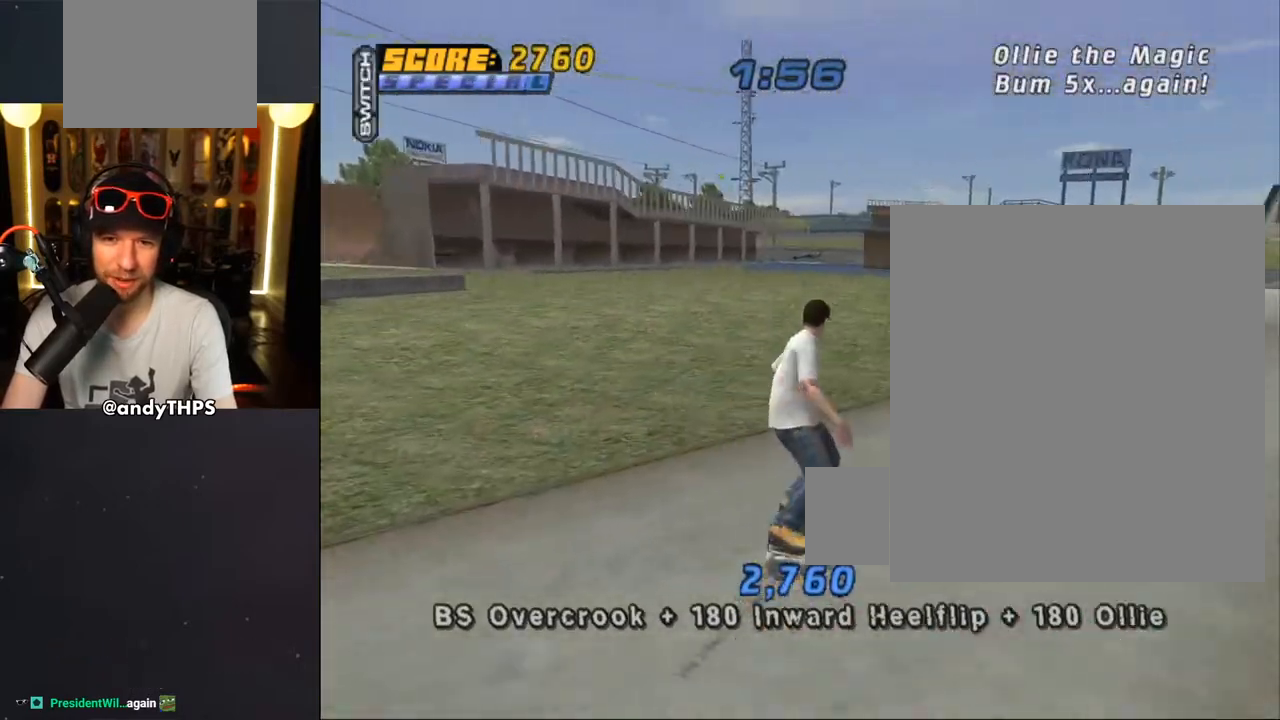
{"buttons": ["CROSS", "DPAD_DOWN", "DPAD_LEFT"], "left_stick": "center", "right_stick": "center", "events": [[33, "R2", "up"], [467, "DPAD_LEFT", "down"], [500, "DPAD_DOWN", "down"]]}
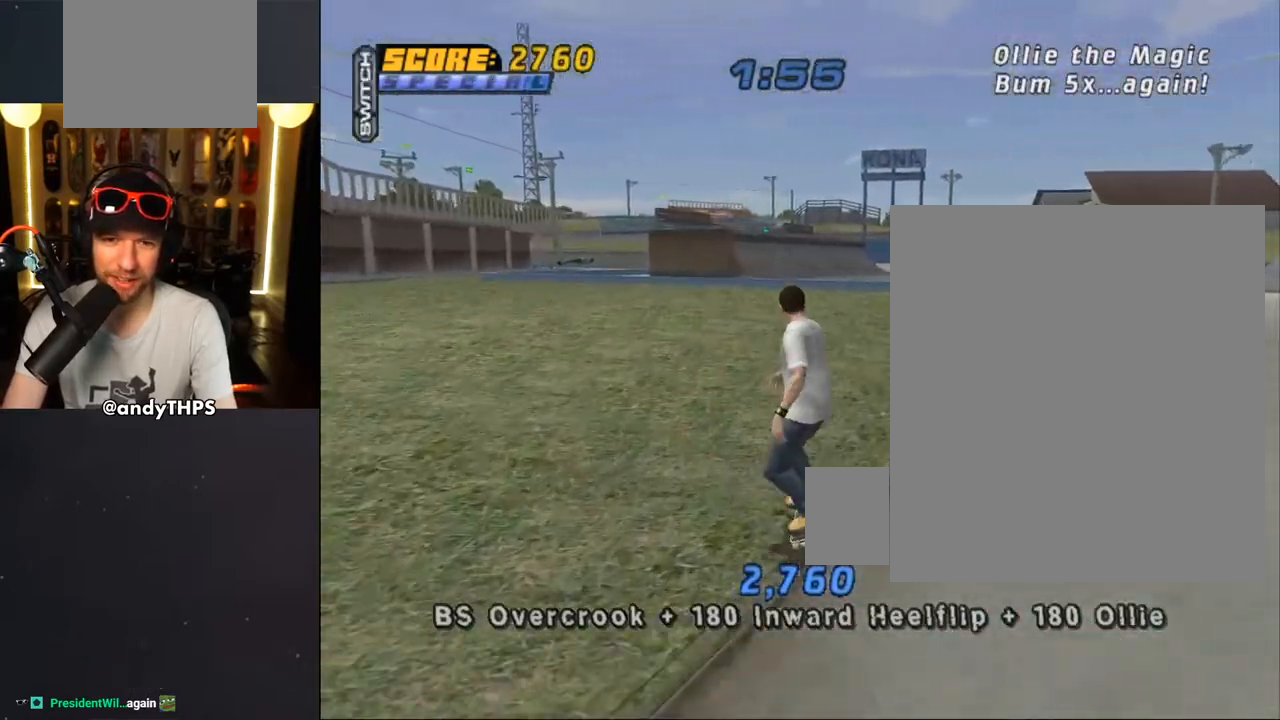
{"buttons": ["CROSS", "DPAD_UP"], "left_stick": "center", "right_stick": "center", "events": [[83, "DPAD_DOWN", "up"], [133, "DPAD_UP", "down"], [183, "DPAD_UP", "up"], [200, "DPAD_LEFT", "up"], [367, "DPAD_UP", "down"]]}
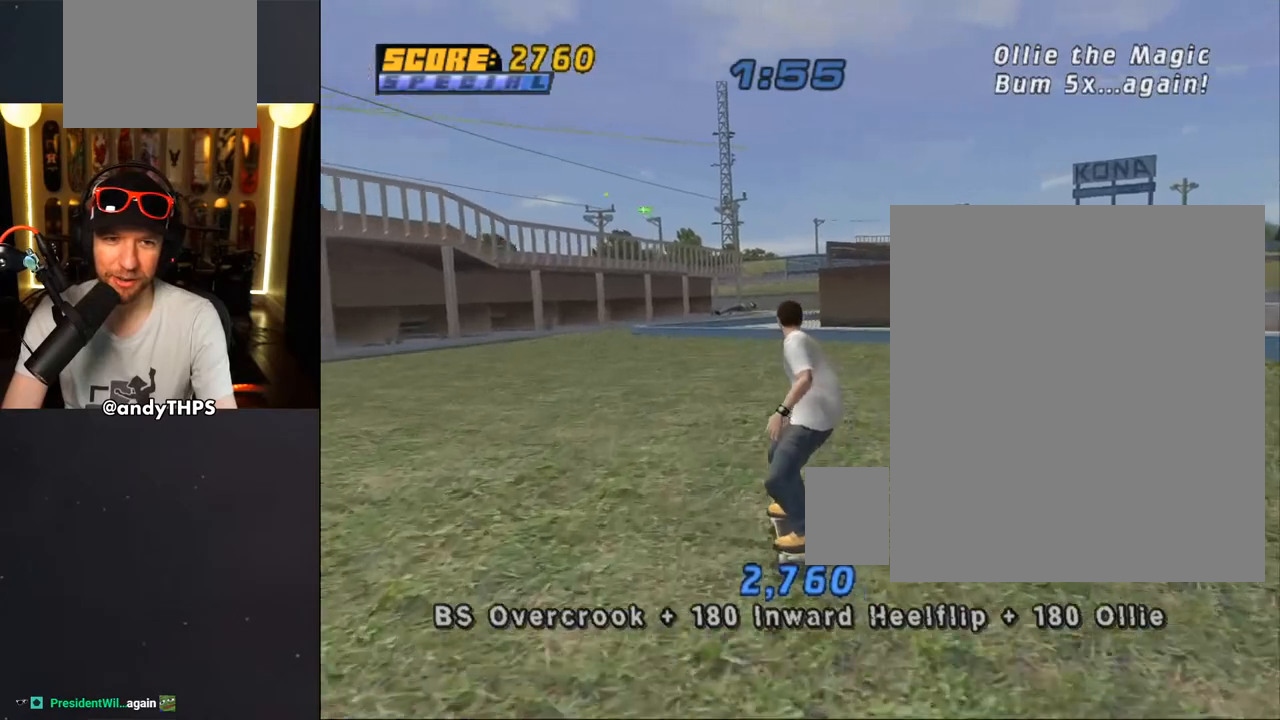
{"buttons": ["CROSS"], "left_stick": "center", "right_stick": "center", "events": [[150, "DPAD_UP", "up"], [250, "DPAD_UP", "down"], [333, "DPAD_UP", "up"], [400, "DPAD_UP", "down"], [467, "DPAD_UP", "up"]]}
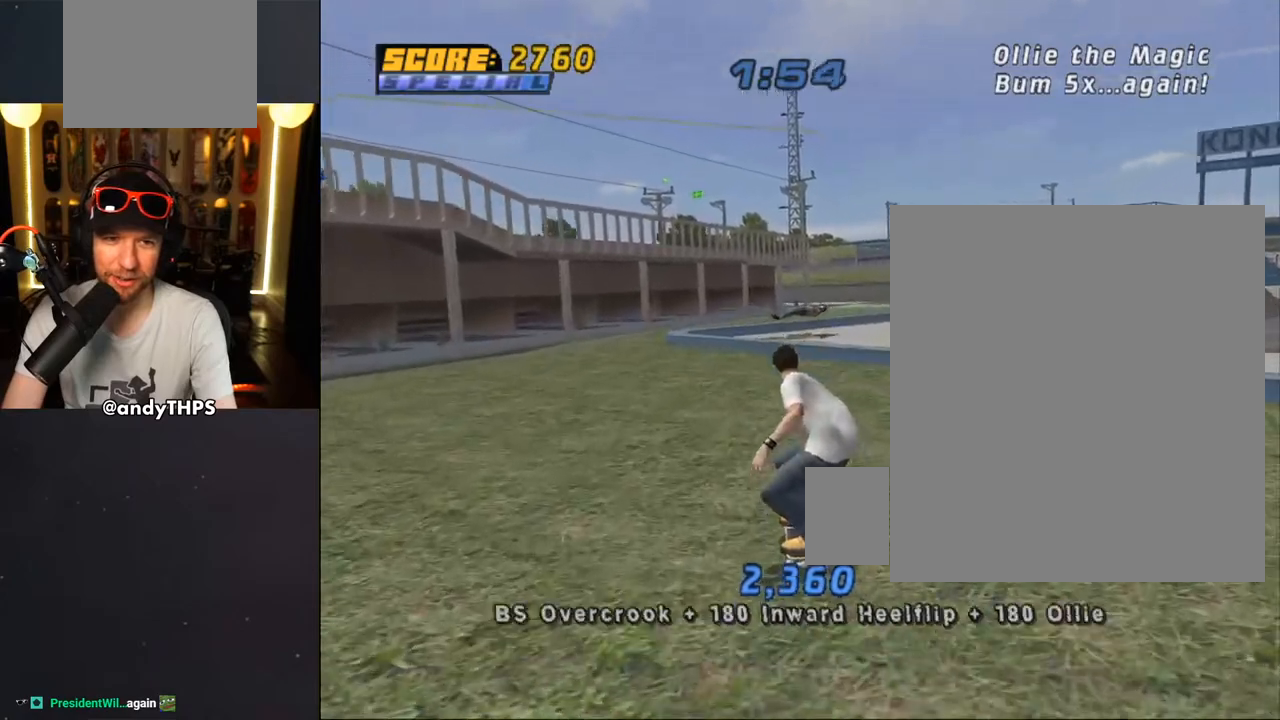
{"buttons": ["CROSS", "DPAD_UP"], "left_stick": "center", "right_stick": "center", "events": [[300, "DPAD_UP", "down"], [350, "DPAD_UP", "up"], [450, "DPAD_UP", "down"]]}
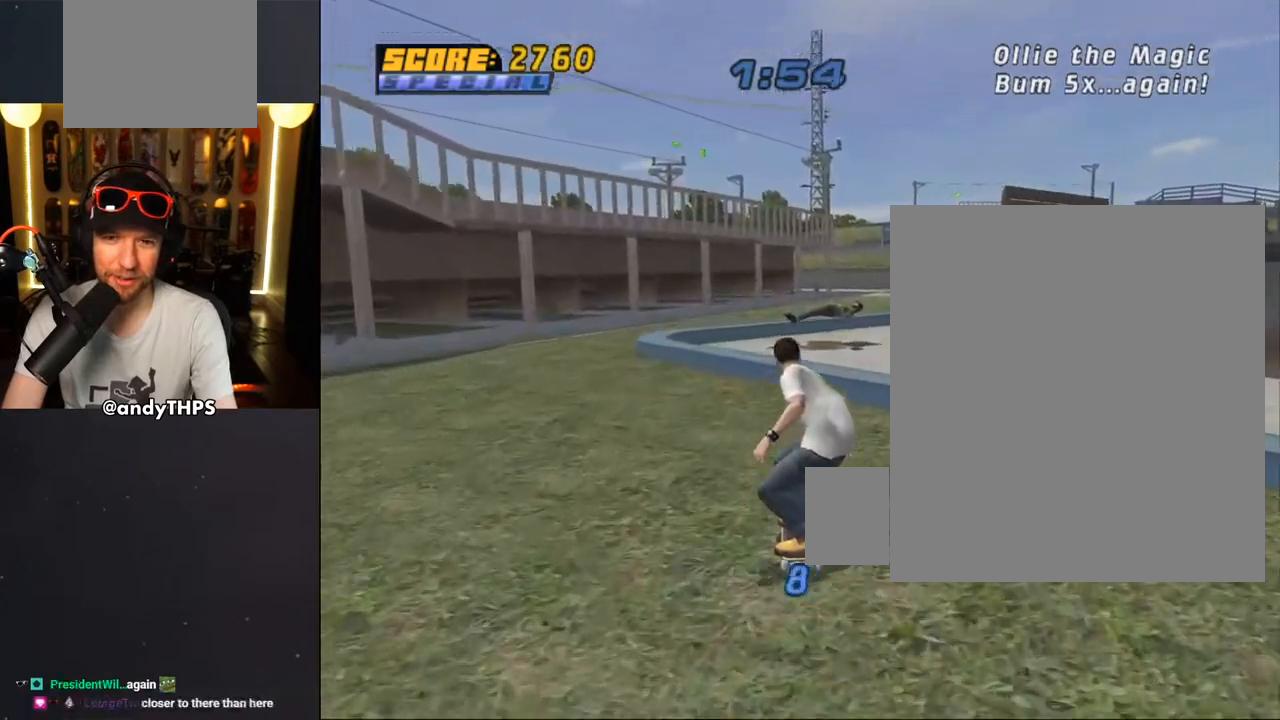
{"buttons": ["CROSS", "DPAD_UP"], "left_stick": "center", "right_stick": "center", "events": [[133, "DPAD_UP", "up"], [167, "DPAD_RIGHT", "down"], [200, "DPAD_RIGHT", "up"], [250, "DPAD_UP", "down"], [283, "CROSS", "up"], [333, "DPAD_UP", "up"], [367, "CROSS", "down"], [383, "DPAD_UP", "down"]]}
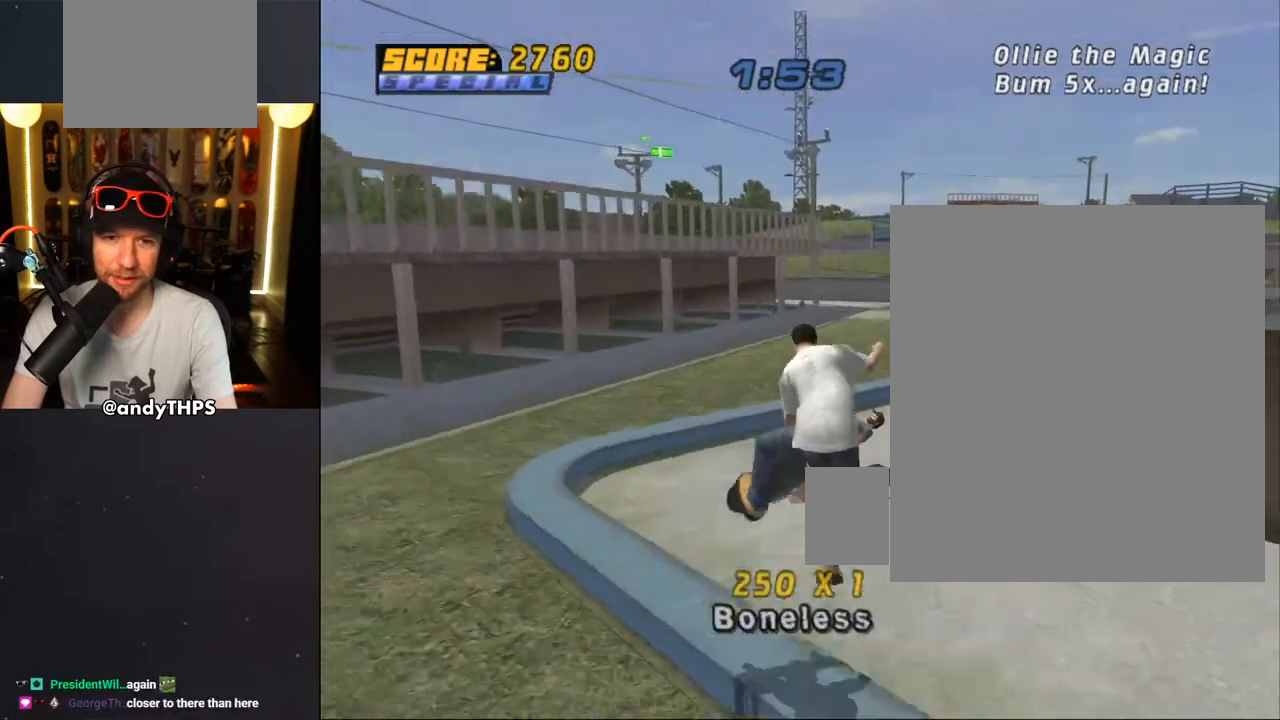
{"buttons": ["CROSS"], "left_stick": "center", "right_stick": "center", "events": [[133, "DPAD_UP", "up"]]}